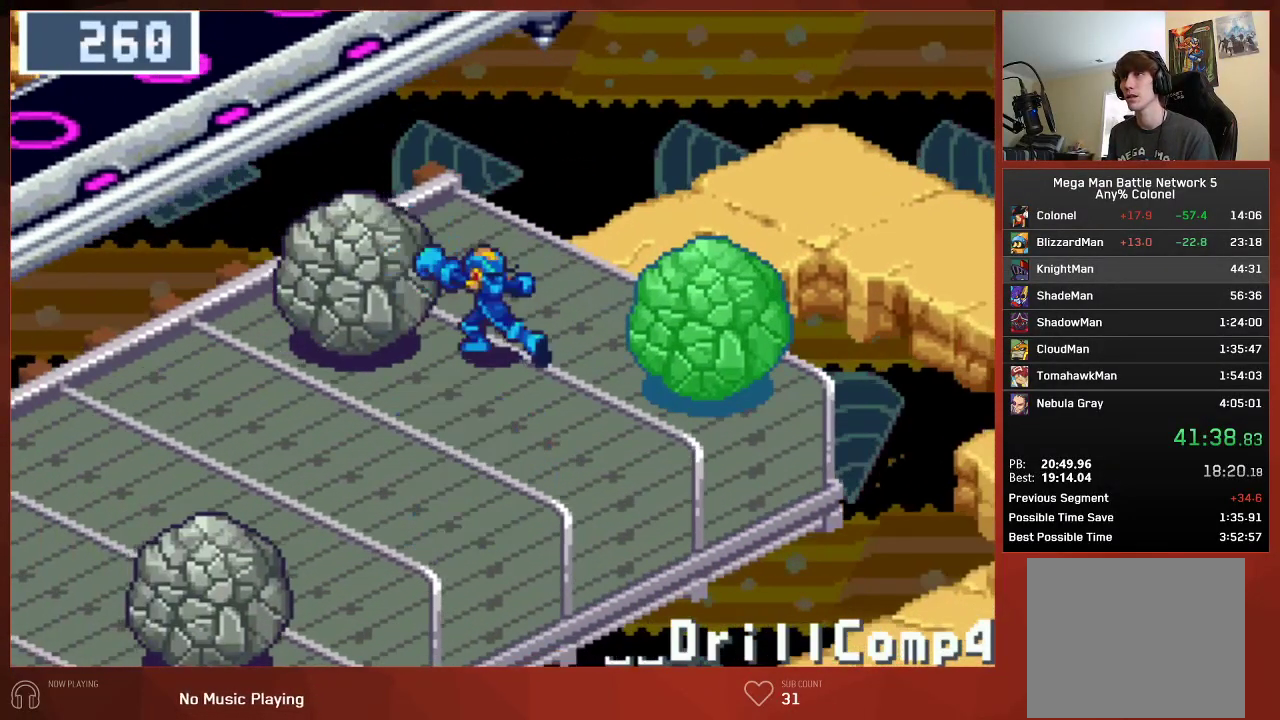
Gameplay with a controller (PlayStation layout); each line is a JSON object with the inputs held at the frame after it. "events" lists button and stick changes between this image and that frame as [ms after this image, input, new state], when the widget could be followed in between.
{"buttons": ["CIRCLE", "DPAD_UP", "DPAD_LEFT"], "left_stick": "center", "right_stick": "center", "events": [[17, "DPAD_UP", "down"], [33, "CROSS", "down"], [117, "CROSS", "up"], [200, "CROSS", "down"], [333, "CROSS", "up"]]}
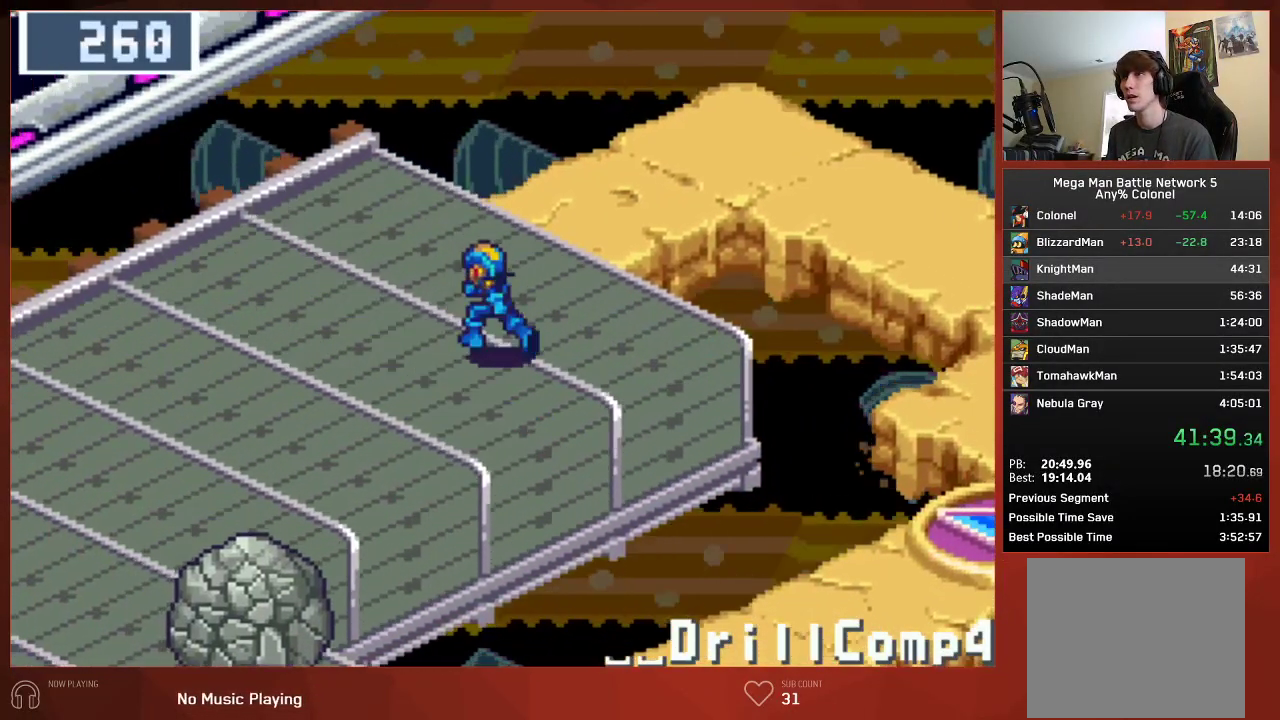
{"buttons": ["CIRCLE", "DPAD_LEFT"], "left_stick": "center", "right_stick": "center", "events": [[350, "DPAD_UP", "up"]]}
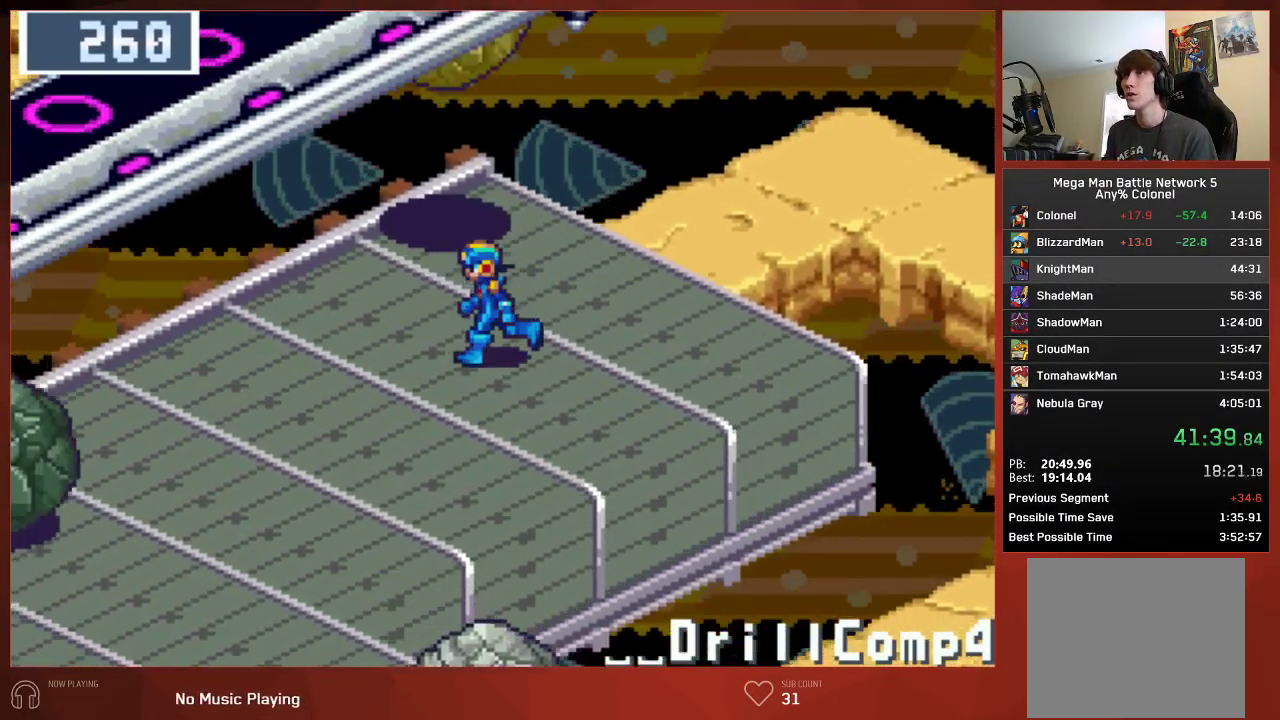
{"buttons": ["CIRCLE", "DPAD_LEFT"], "left_stick": "center", "right_stick": "center", "events": [[167, "DPAD_UP", "down"], [400, "DPAD_UP", "up"]]}
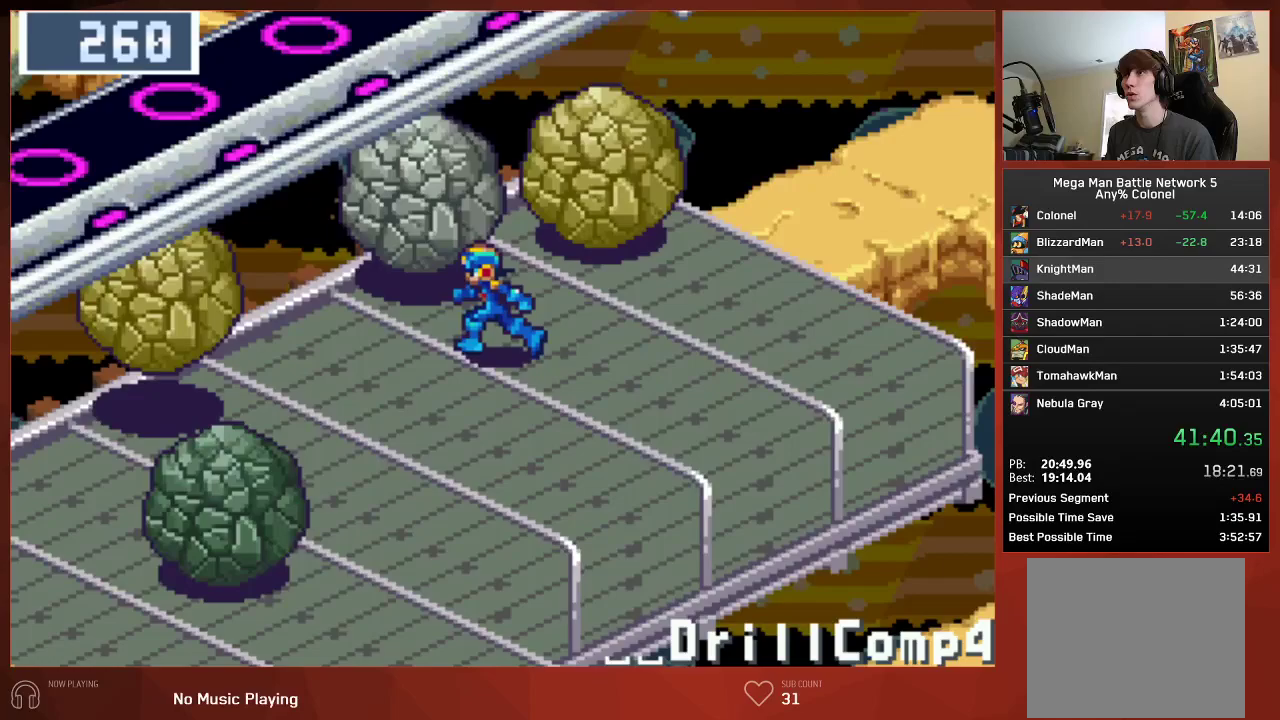
{"buttons": ["CIRCLE", "DPAD_UP", "DPAD_LEFT"], "left_stick": "center", "right_stick": "center", "events": [[467, "DPAD_UP", "down"]]}
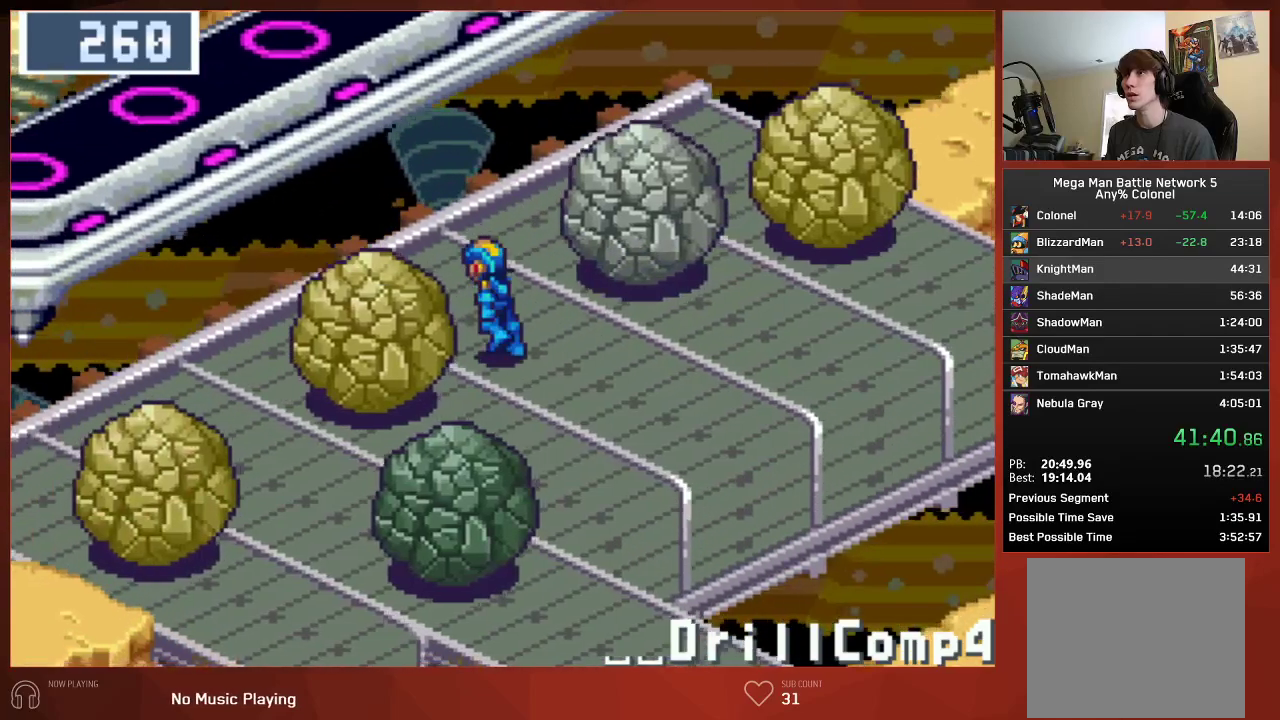
{"buttons": ["CIRCLE", "DPAD_LEFT"], "left_stick": "center", "right_stick": "center", "events": [[267, "DPAD_UP", "up"]]}
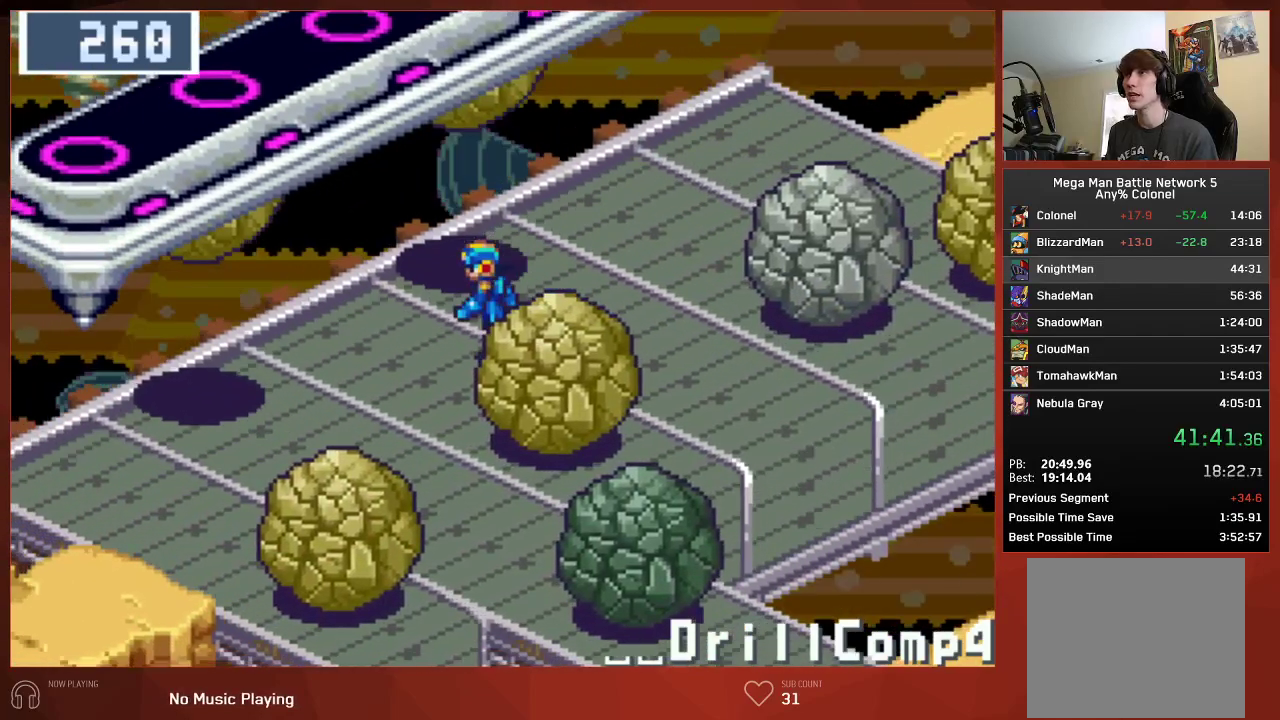
{"buttons": ["CIRCLE", "DPAD_UP", "DPAD_LEFT"], "left_stick": "center", "right_stick": "center", "events": [[333, "DPAD_UP", "down"]]}
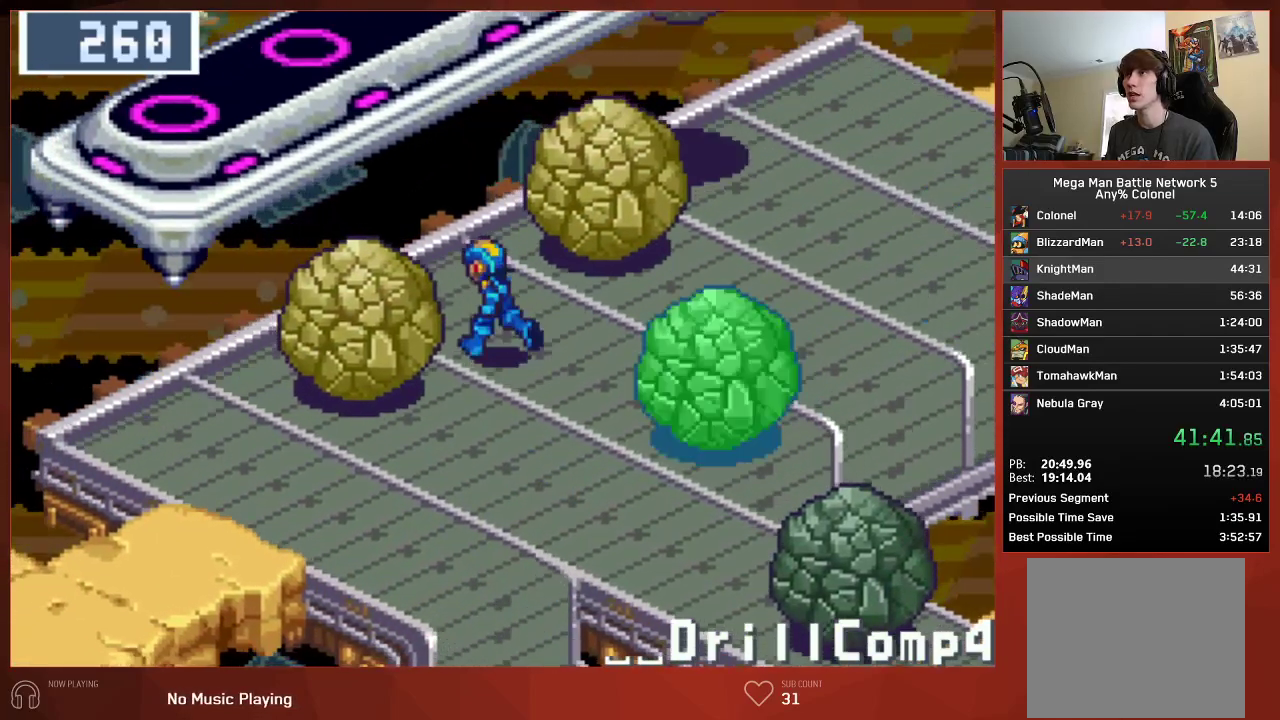
{"buttons": ["CIRCLE", "DPAD_LEFT"], "left_stick": "center", "right_stick": "center", "events": [[450, "DPAD_UP", "up"]]}
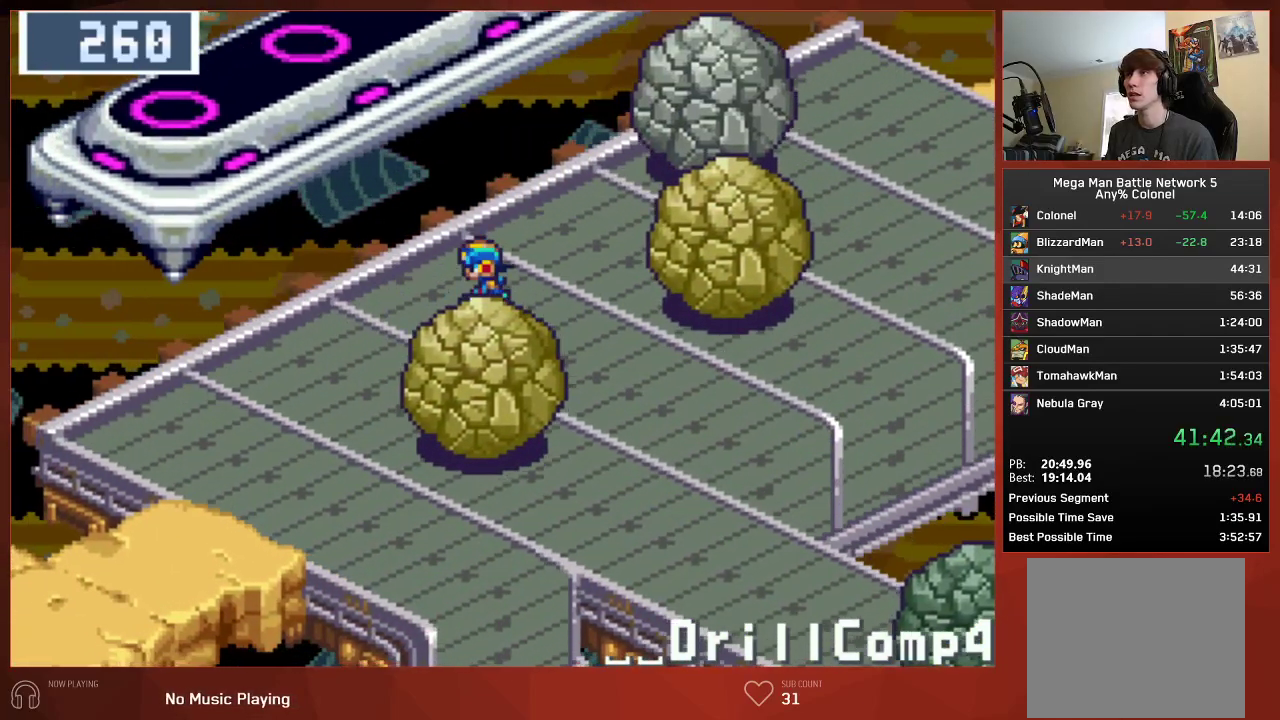
{"buttons": ["CIRCLE", "DPAD_LEFT"], "left_stick": "center", "right_stick": "center", "events": []}
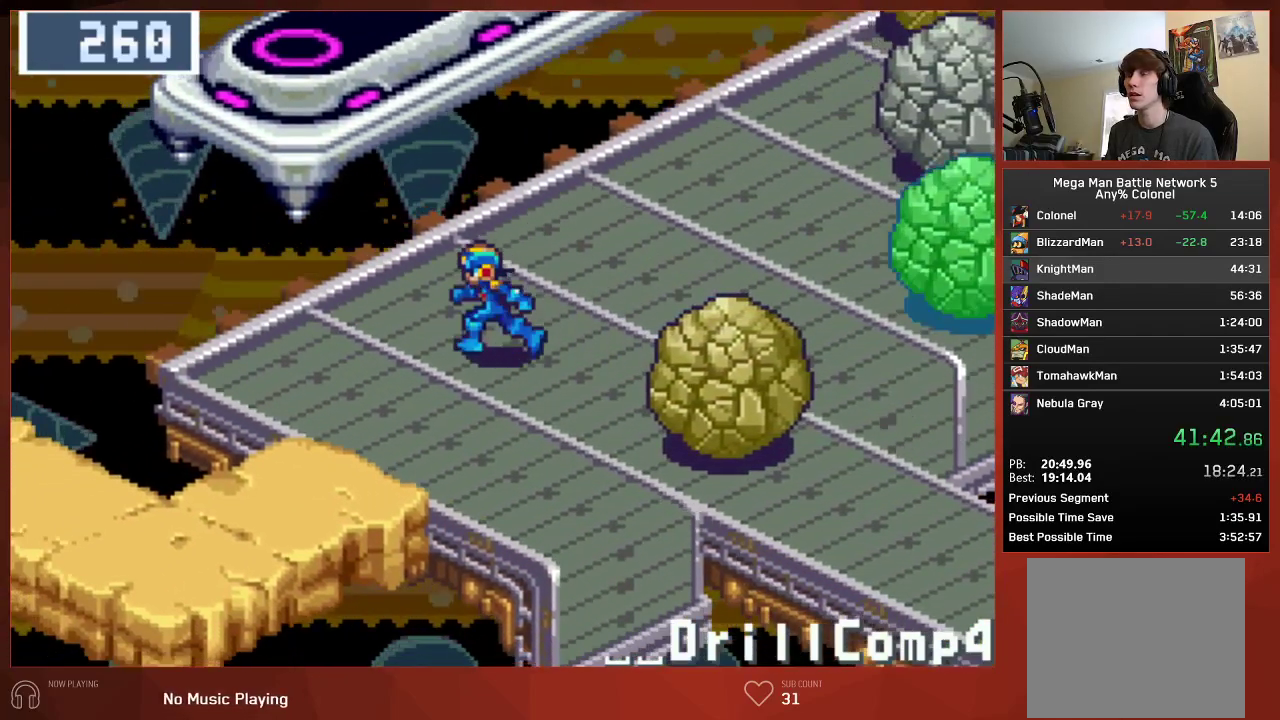
{"buttons": ["CIRCLE", "DPAD_LEFT"], "left_stick": "center", "right_stick": "center", "events": []}
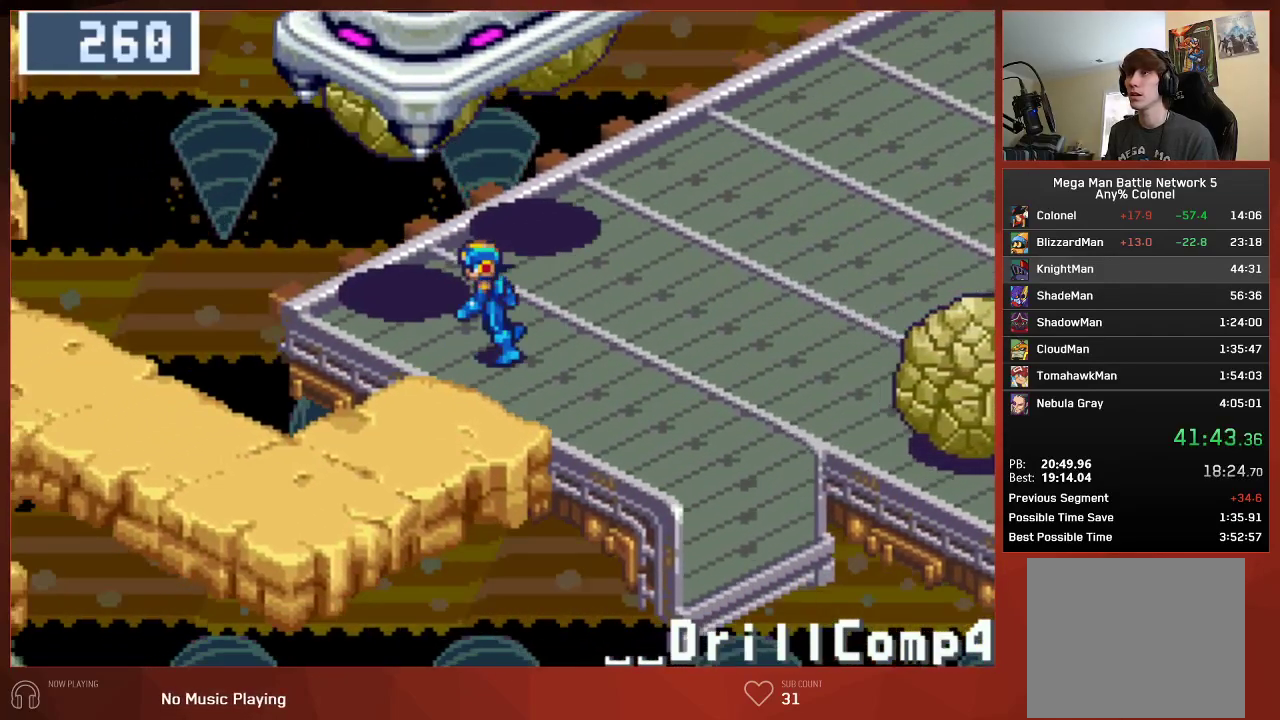
{"buttons": ["CIRCLE", "DPAD_LEFT"], "left_stick": "center", "right_stick": "center", "events": []}
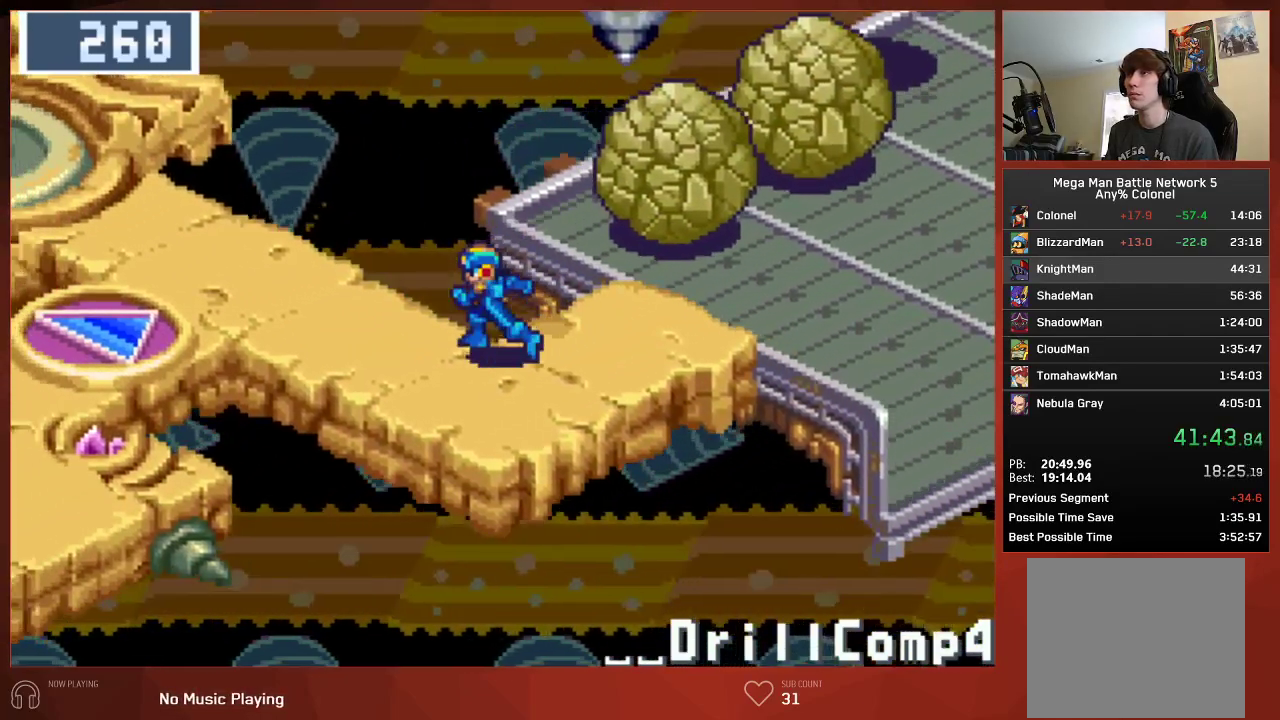
{"buttons": ["CIRCLE", "DPAD_UP"], "left_stick": "center", "right_stick": "center", "events": [[67, "DPAD_LEFT", "up"], [67, "DPAD_UP", "down"]]}
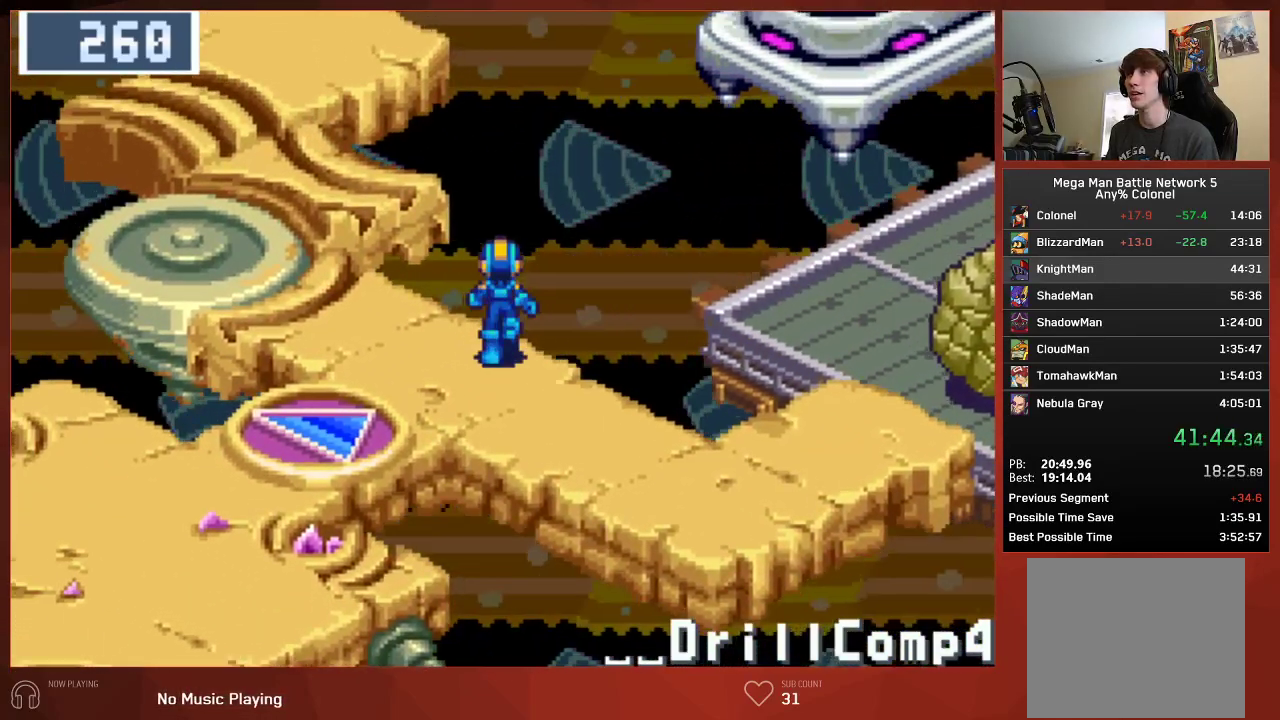
{"buttons": ["CIRCLE", "DPAD_UP"], "left_stick": "center", "right_stick": "center", "events": []}
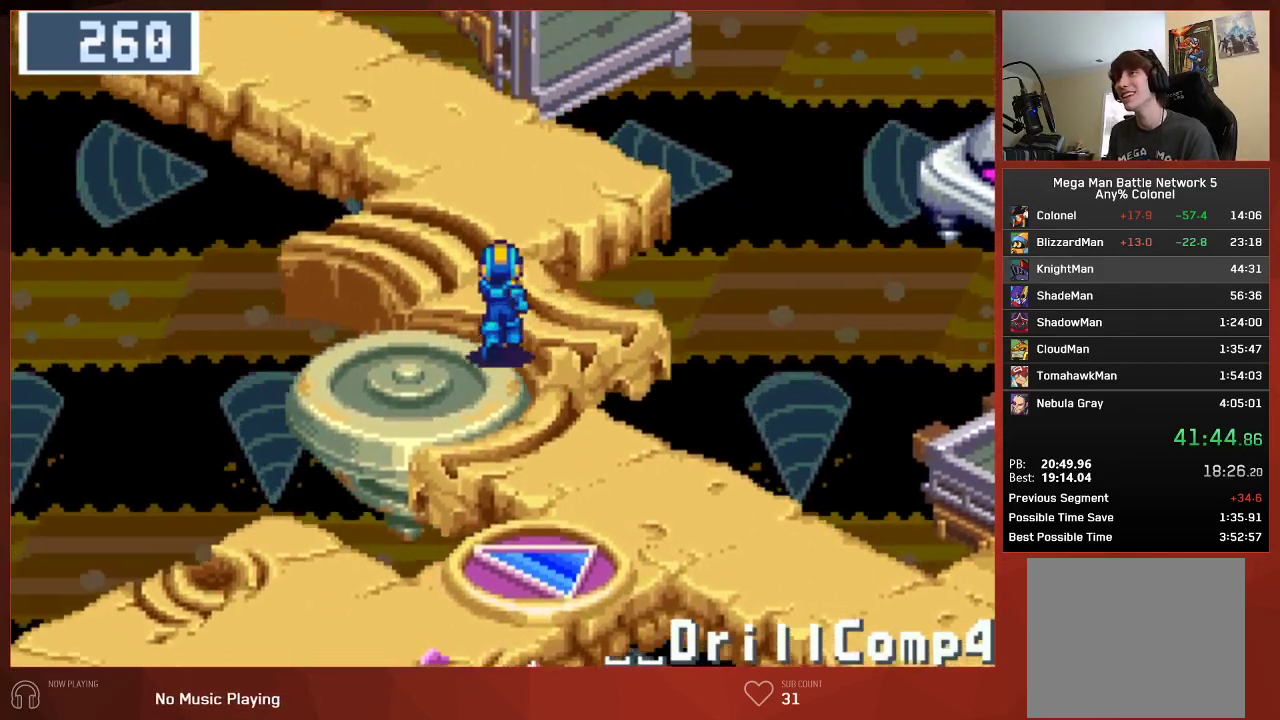
{"buttons": ["CIRCLE", "DPAD_UP"], "left_stick": "center", "right_stick": "center", "events": []}
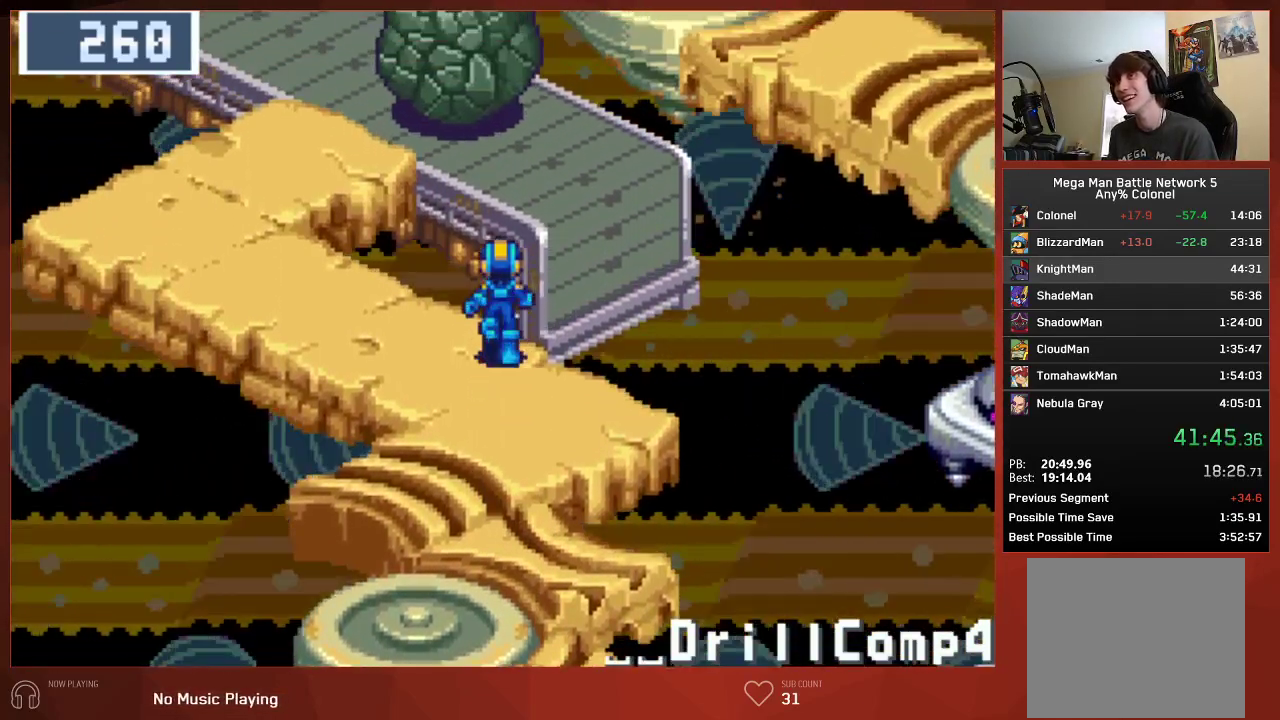
{"buttons": ["CIRCLE", "DPAD_UP"], "left_stick": "center", "right_stick": "center", "events": []}
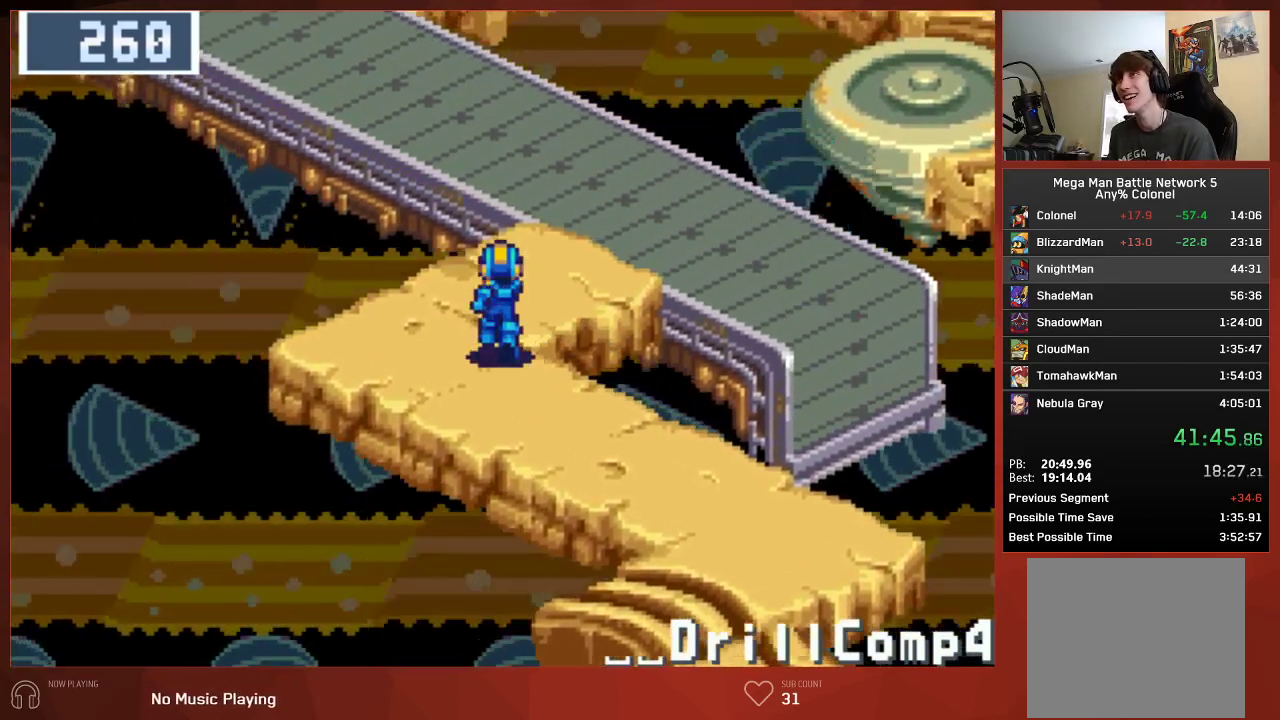
{"buttons": ["CIRCLE"], "left_stick": "center", "right_stick": "center", "events": [[283, "DPAD_UP", "up"]]}
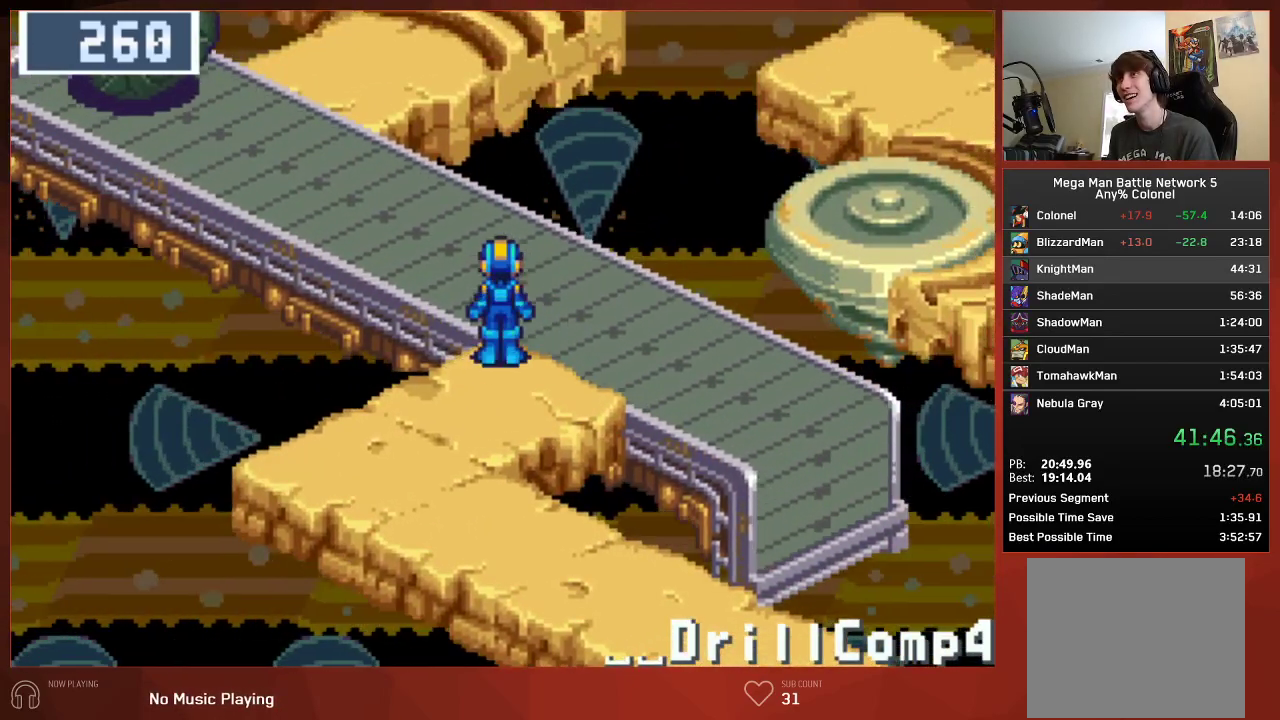
{"buttons": ["CIRCLE"], "left_stick": "center", "right_stick": "center", "events": []}
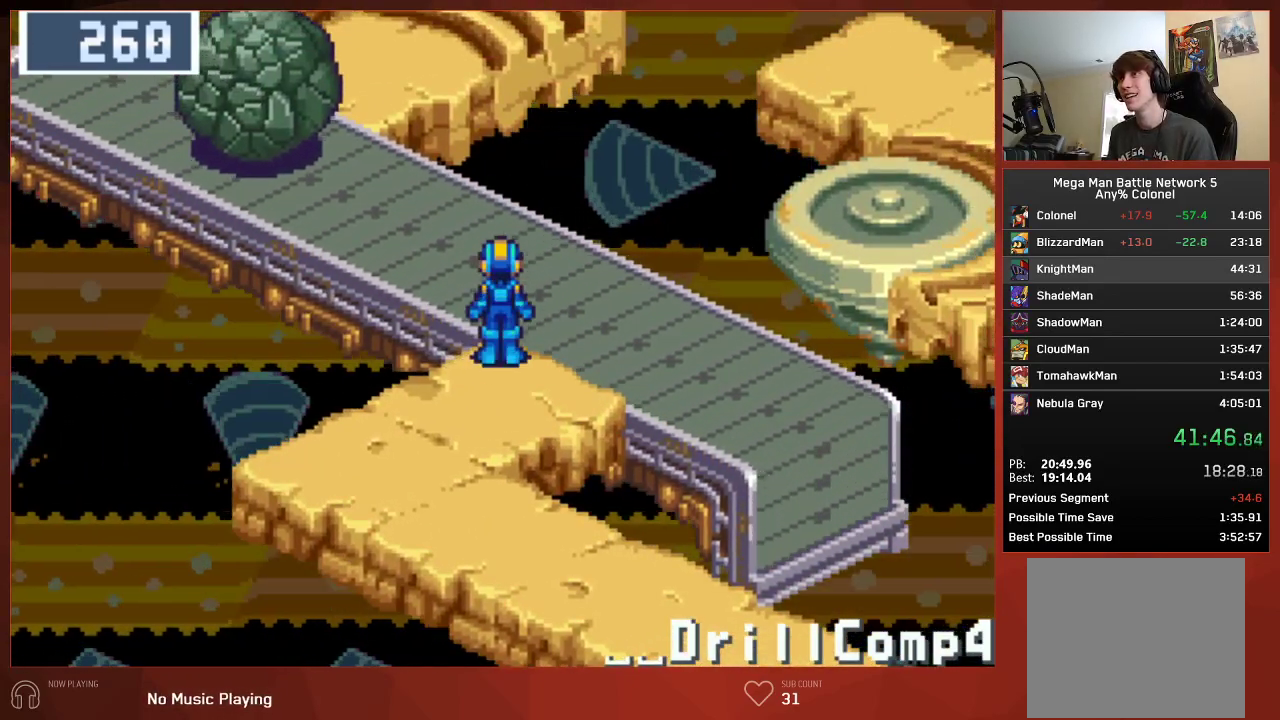
{"buttons": ["CIRCLE"], "left_stick": "center", "right_stick": "center", "events": []}
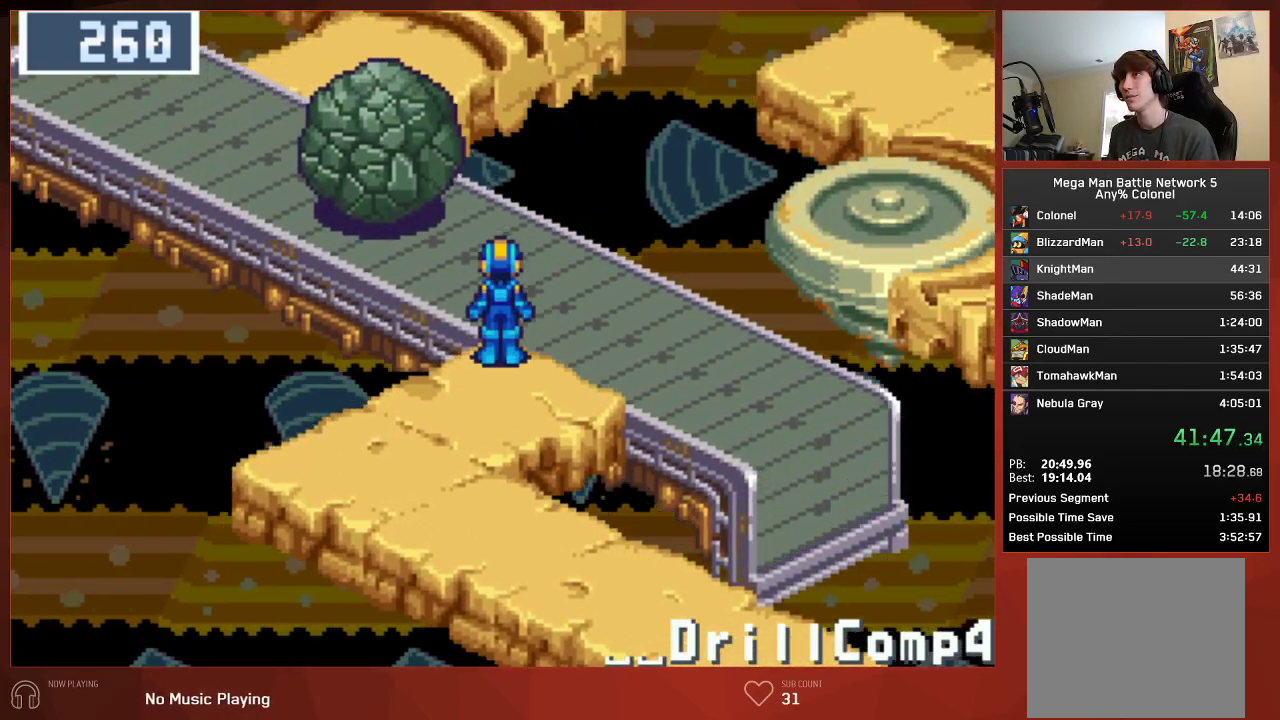
{"buttons": ["CIRCLE"], "left_stick": "center", "right_stick": "center", "events": []}
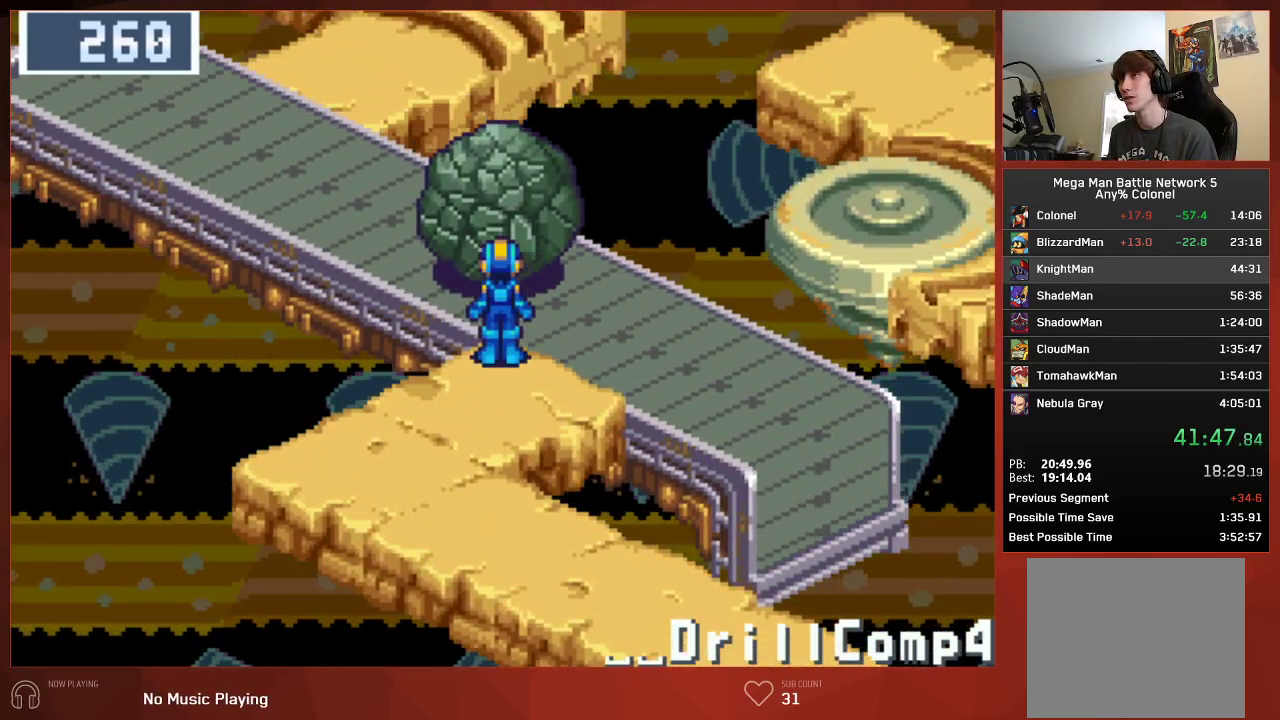
{"buttons": ["CIRCLE", "DPAD_UP"], "left_stick": "center", "right_stick": "center", "events": [[483, "DPAD_UP", "down"]]}
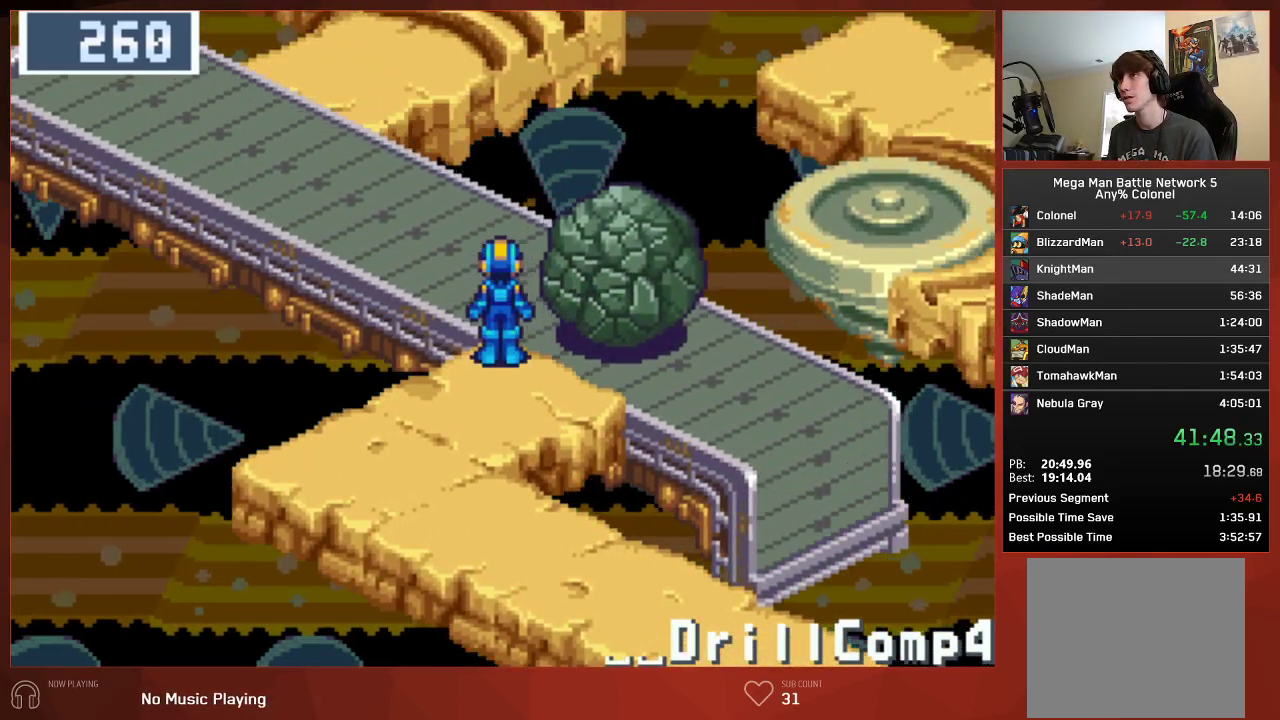
{"buttons": ["CIRCLE", "DPAD_UP"], "left_stick": "center", "right_stick": "center", "events": []}
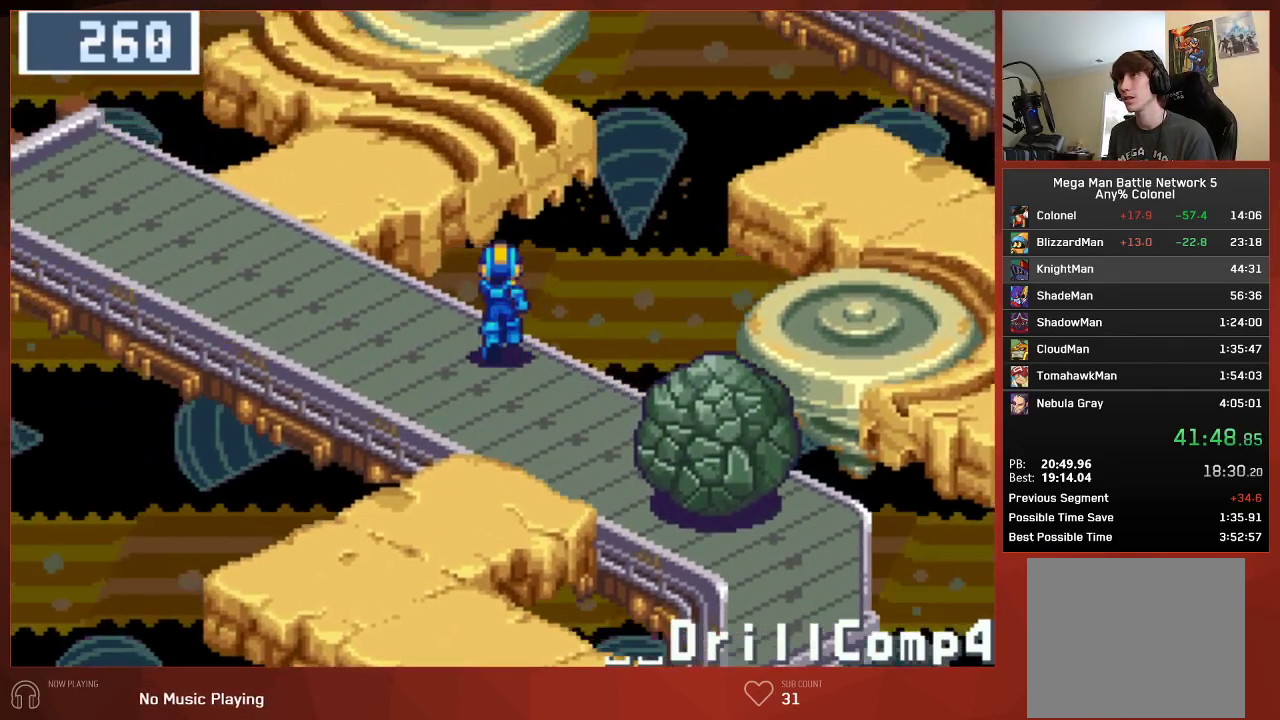
{"buttons": ["CIRCLE", "DPAD_UP"], "left_stick": "center", "right_stick": "center", "events": []}
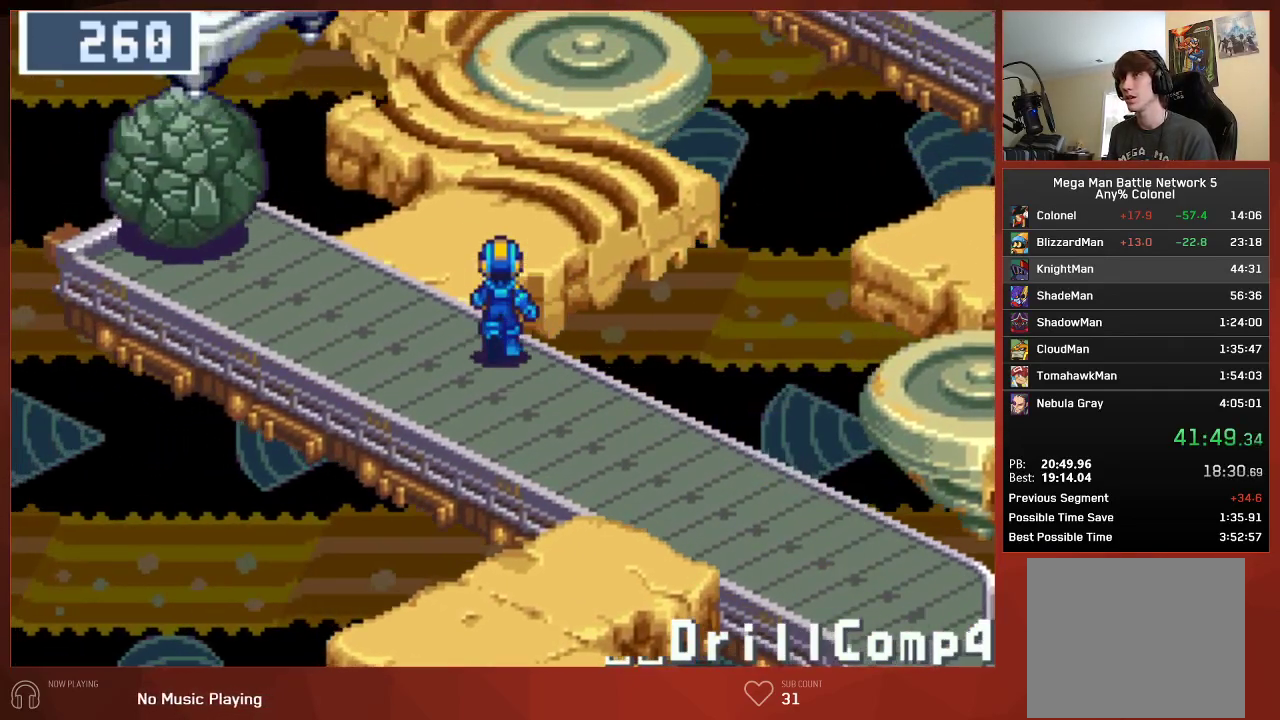
{"buttons": ["CIRCLE", "DPAD_UP"], "left_stick": "center", "right_stick": "center", "events": []}
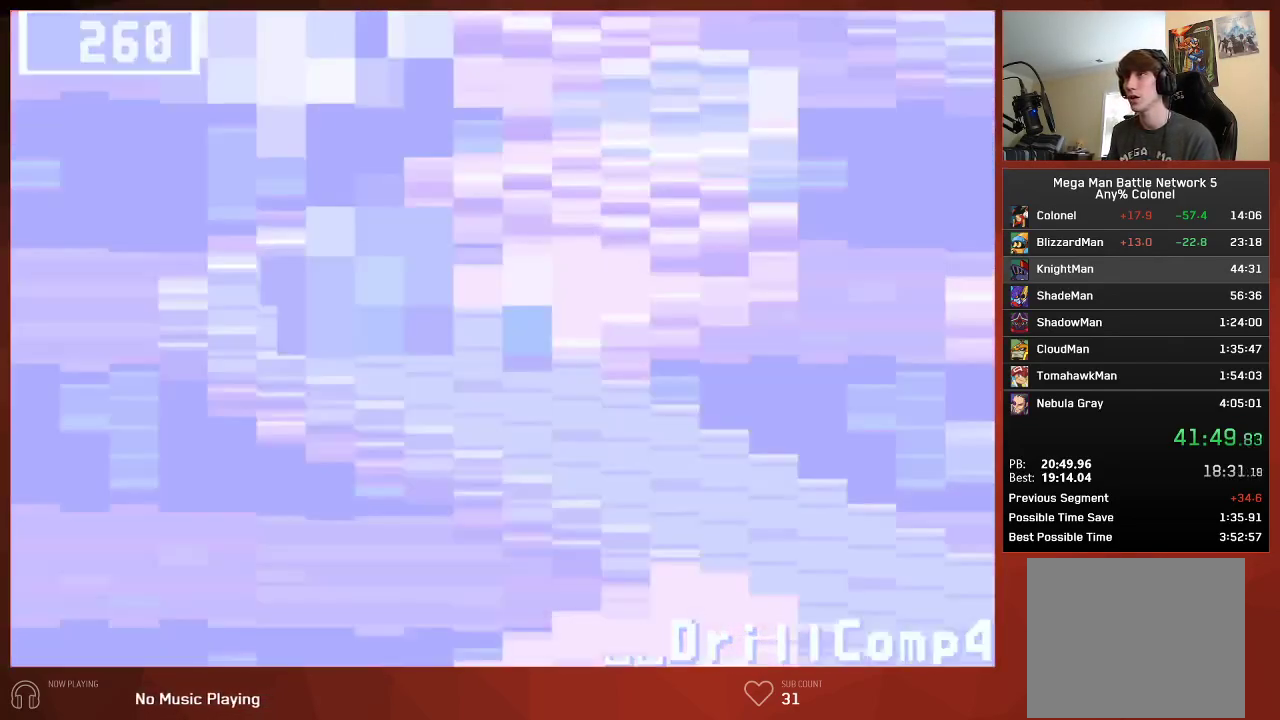
{"buttons": ["CIRCLE", "DPAD_UP"], "left_stick": "center", "right_stick": "center", "events": []}
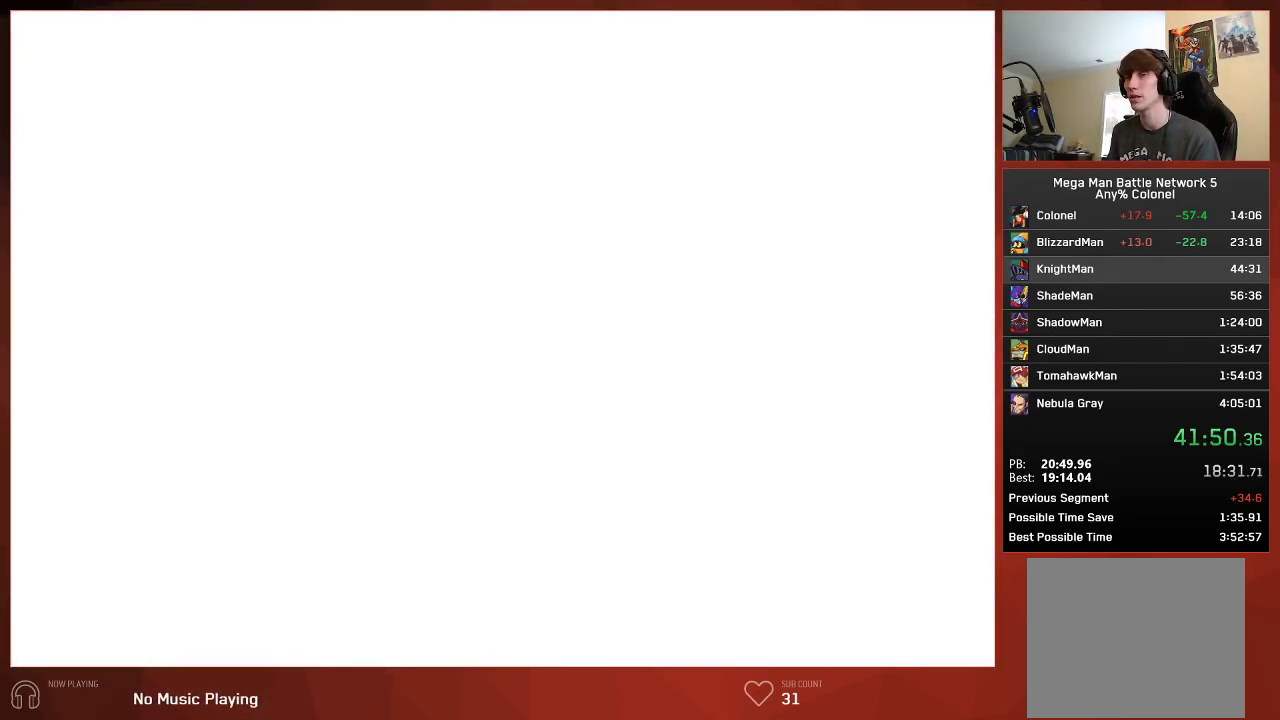
{"buttons": ["CIRCLE", "DPAD_UP"], "left_stick": "center", "right_stick": "center", "events": []}
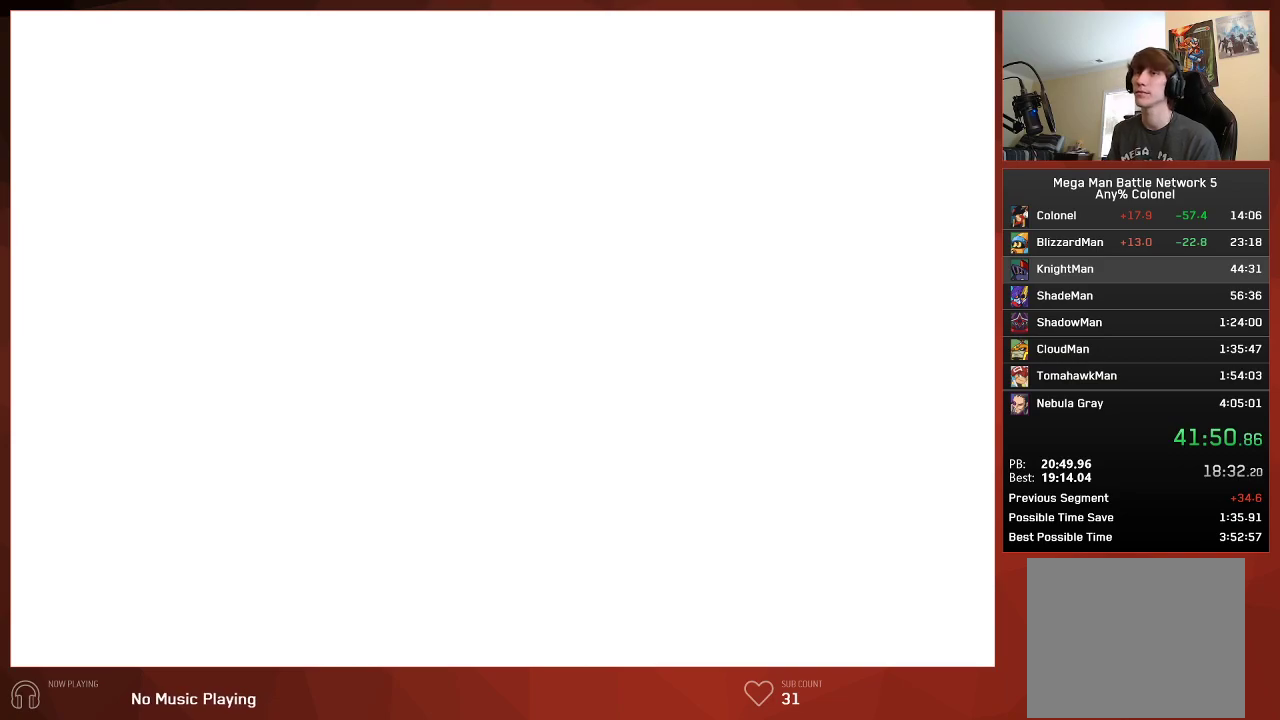
{"buttons": ["CIRCLE", "DPAD_UP"], "left_stick": "center", "right_stick": "center", "events": []}
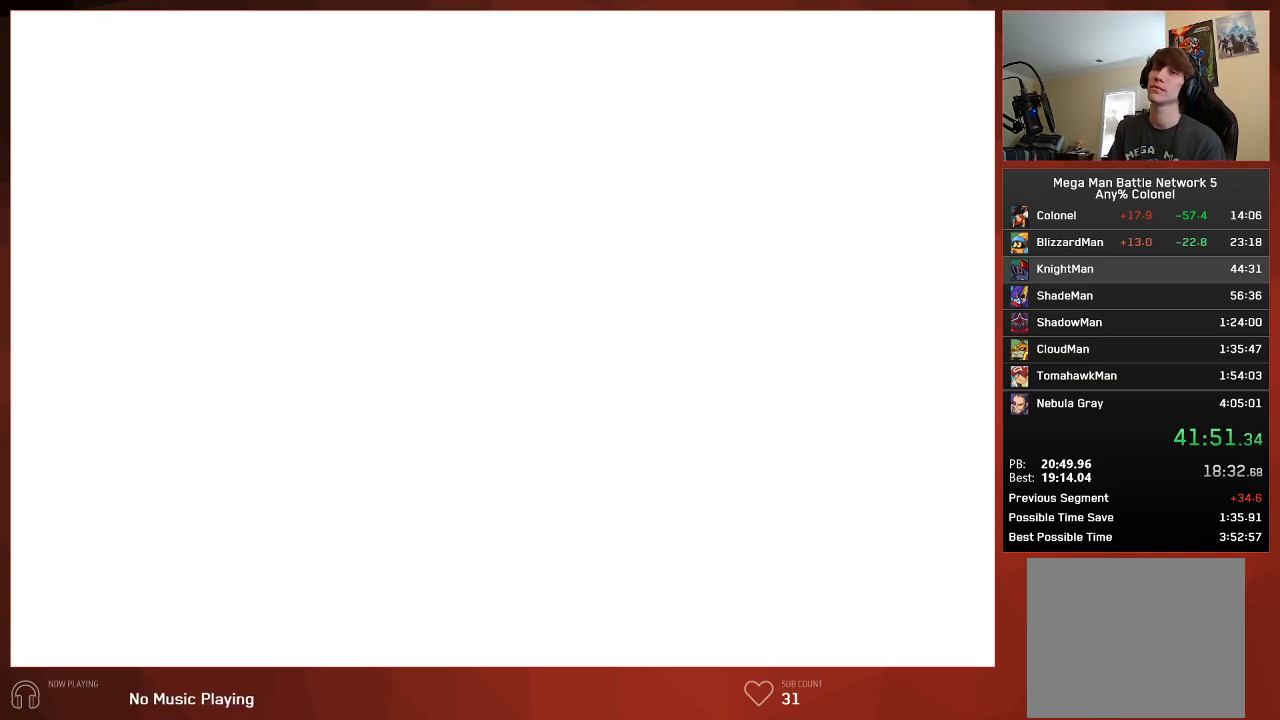
{"buttons": ["CIRCLE", "DPAD_UP"], "left_stick": "center", "right_stick": "center", "events": []}
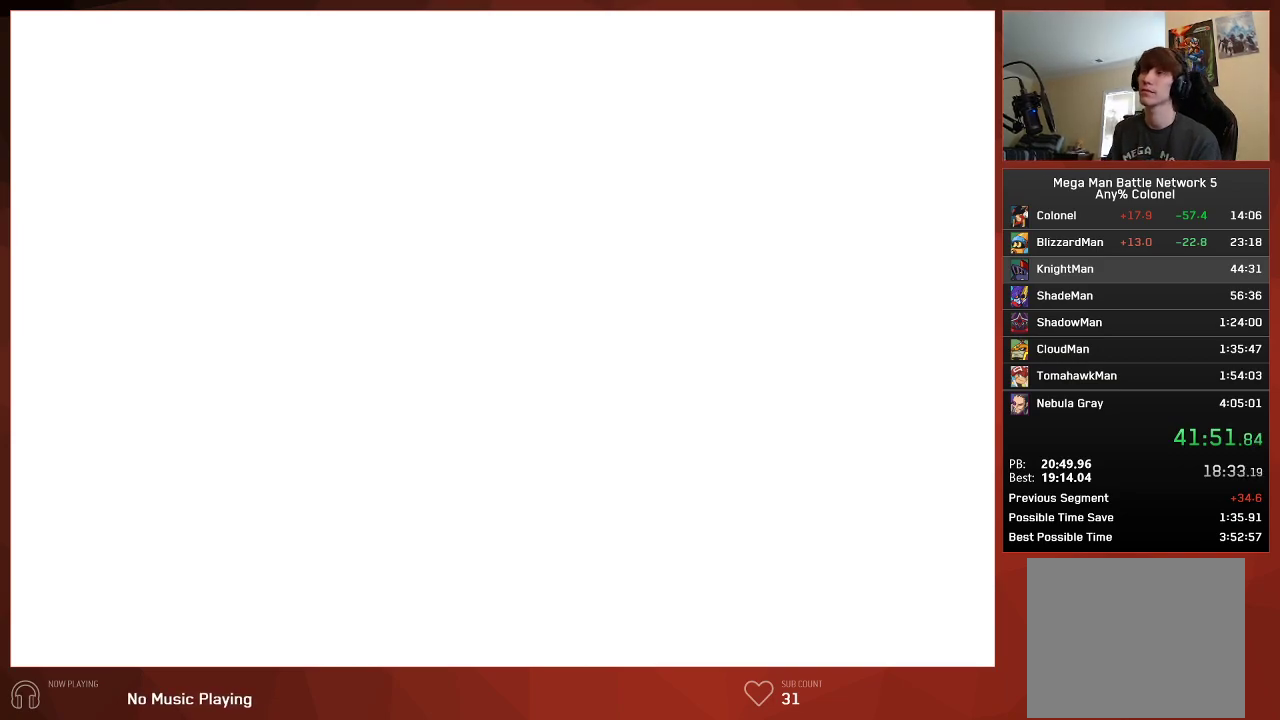
{"buttons": ["CIRCLE"], "left_stick": "center", "right_stick": "center", "events": [[300, "DPAD_UP", "up"]]}
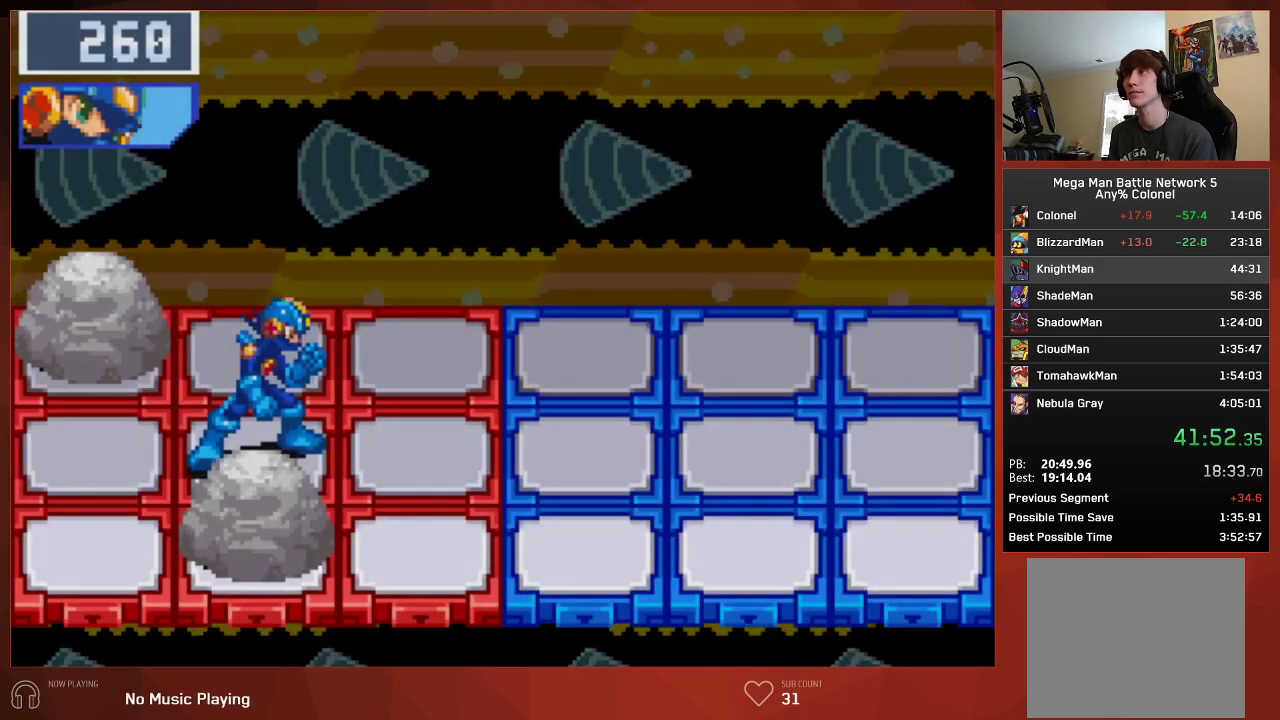
{"buttons": ["CIRCLE"], "left_stick": "center", "right_stick": "center", "events": []}
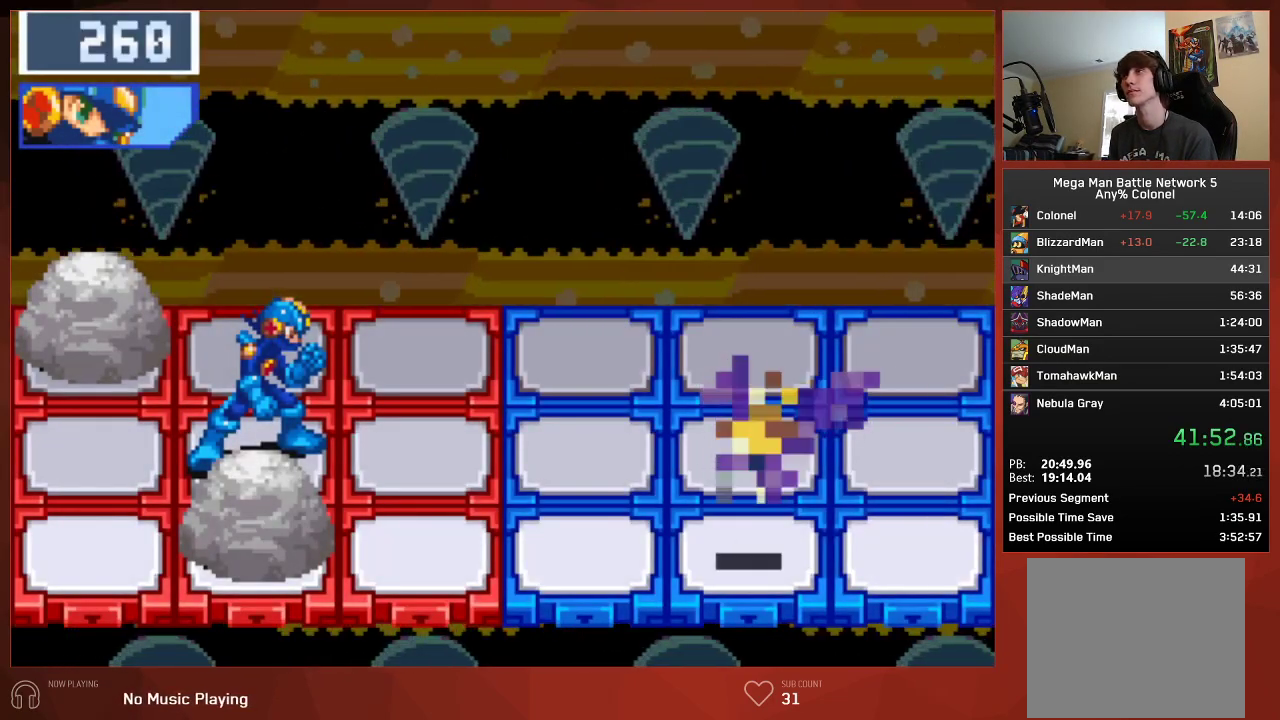
{"buttons": ["CIRCLE"], "left_stick": "center", "right_stick": "center", "events": []}
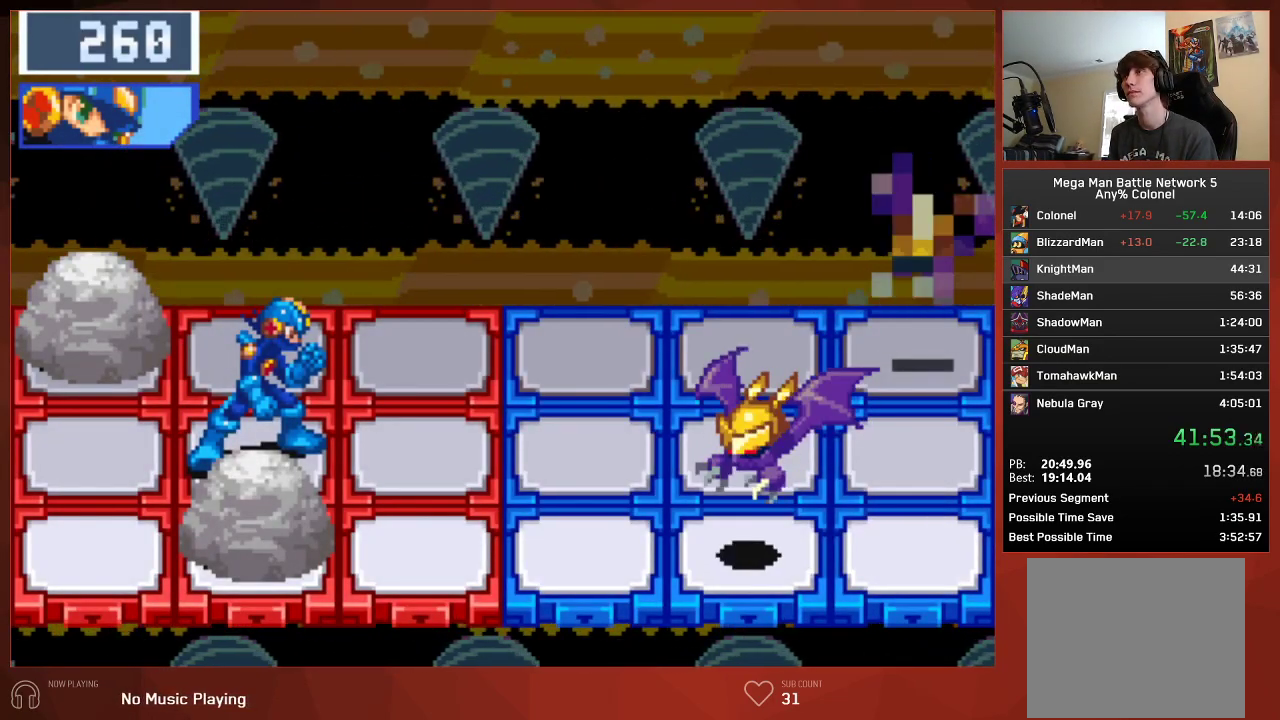
{"buttons": ["CROSS", "CIRCLE", "L1"], "left_stick": "center", "right_stick": "center", "events": [[383, "L1", "down"], [500, "CROSS", "down"]]}
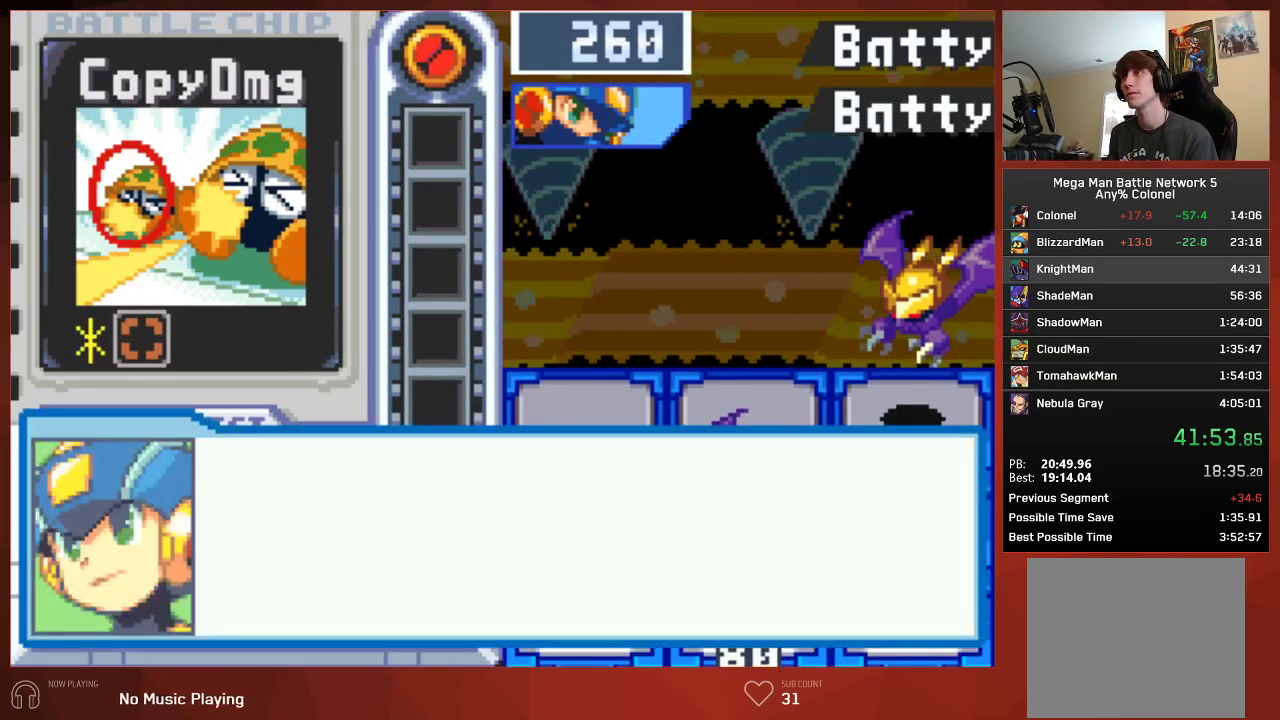
{"buttons": ["CROSS", "CIRCLE"], "left_stick": "center", "right_stick": "center", "events": [[33, "L1", "up"], [133, "CROSS", "up"], [183, "CROSS", "down"], [233, "CROSS", "up"], [267, "CROSS", "down"], [317, "CROSS", "up"], [383, "CROSS", "down"], [417, "CROSS", "up"], [467, "CROSS", "down"]]}